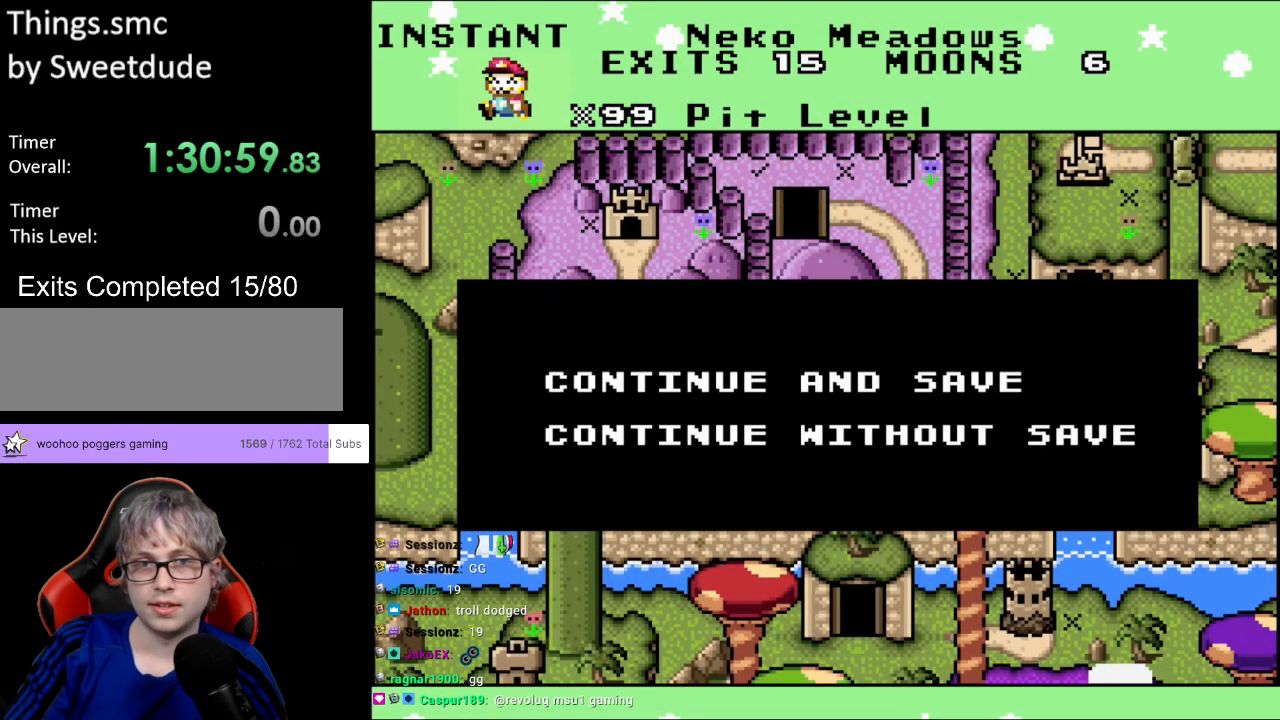
Gameplay with a controller (Nintendo layout); each line is a JSON object with the inputs held at the frame after it. "events" lists button and stick changes between this image and that frame as [ms after this image, input, new state], when the widget could be followed in between. Not read: L3 R3.
{"buttons": [], "events": [[333, "A", "down"], [500, "A", "up"]]}
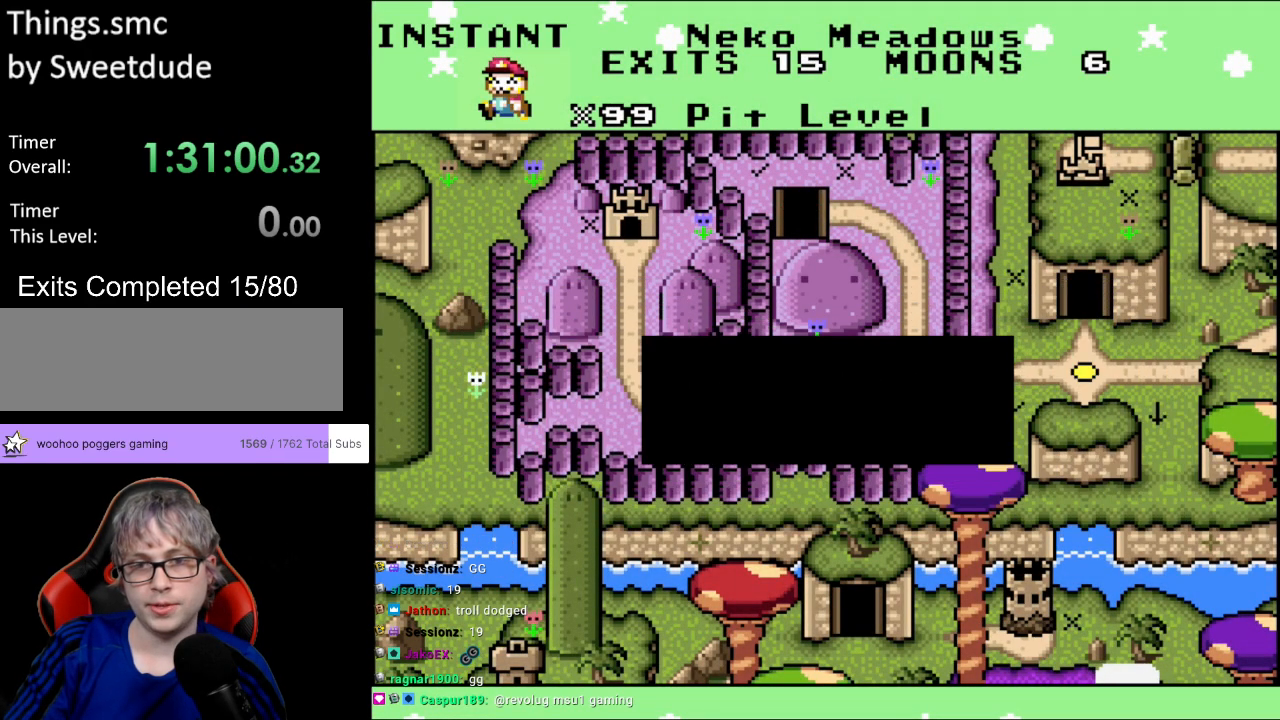
{"buttons": [], "events": []}
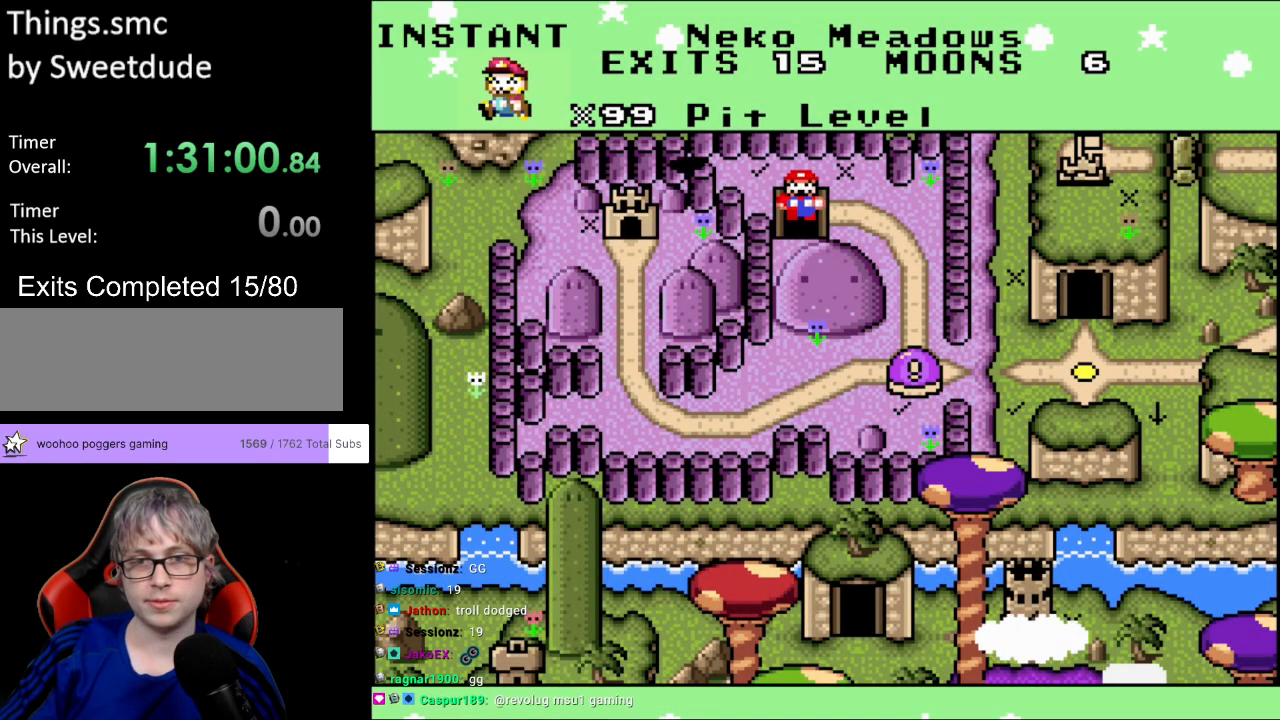
{"buttons": [], "events": []}
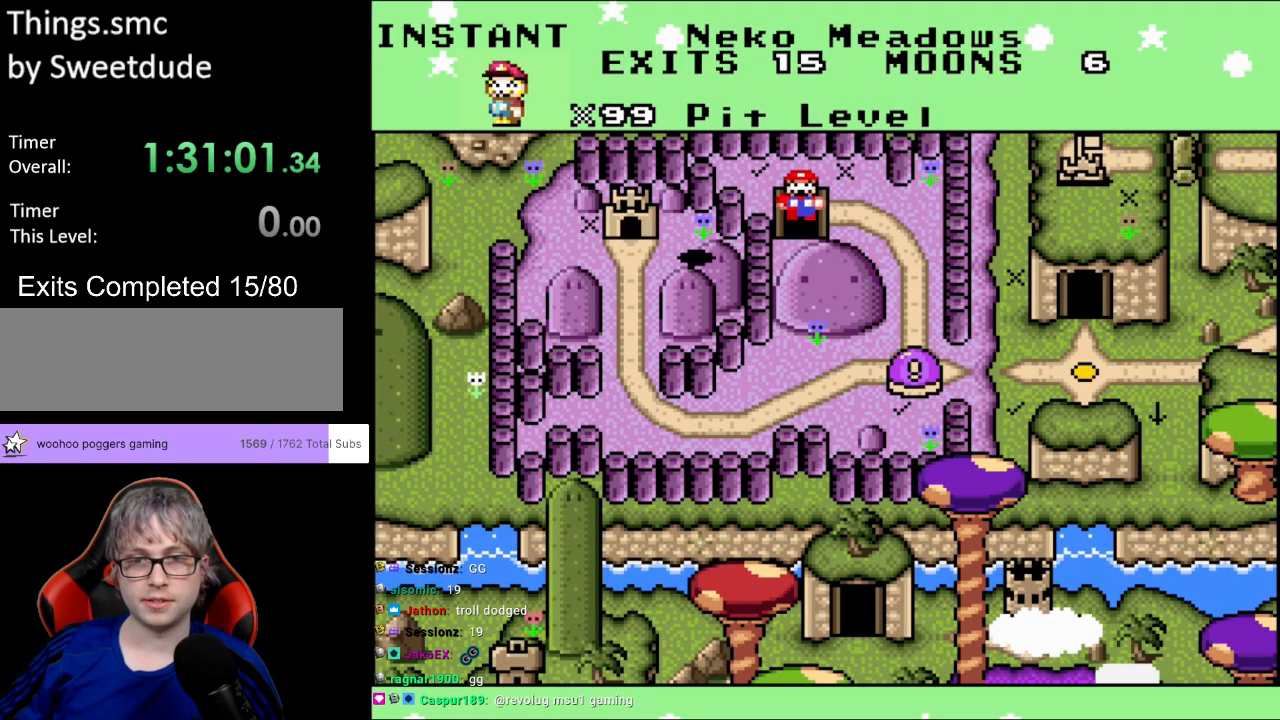
{"buttons": [], "events": [[217, "DPAD_RIGHT", "down"], [433, "DPAD_RIGHT", "up"]]}
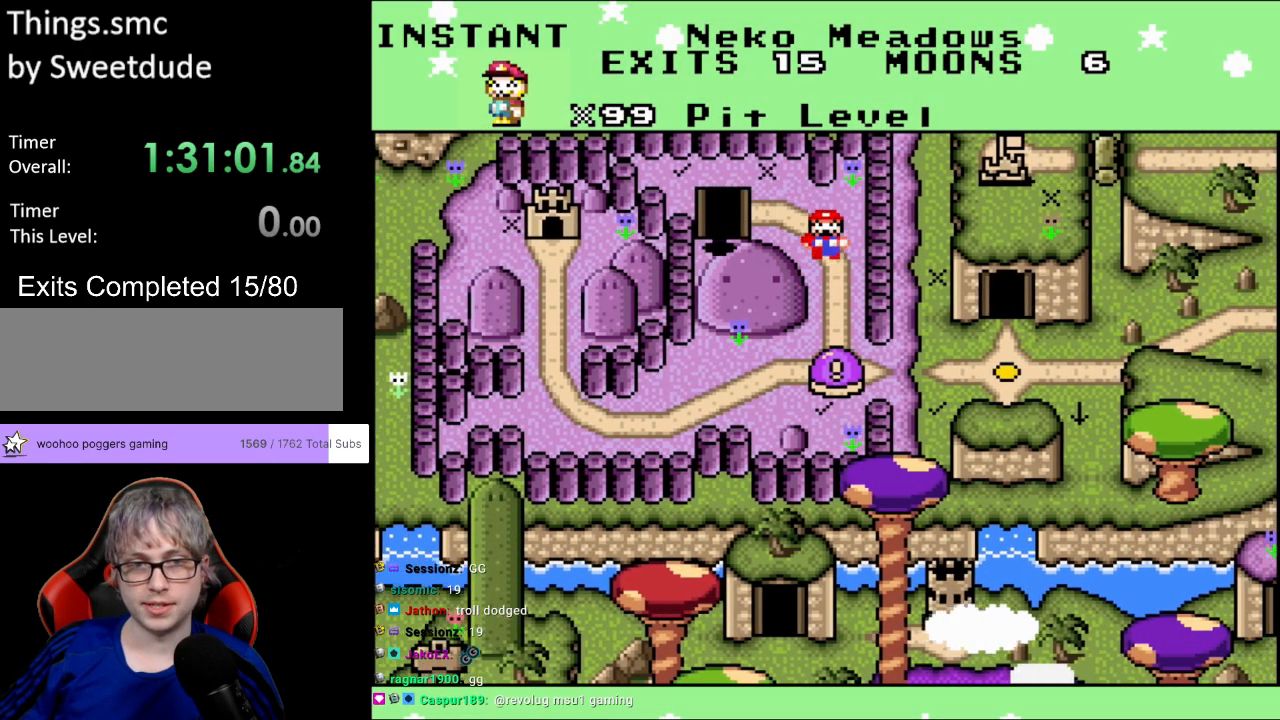
{"buttons": [], "events": []}
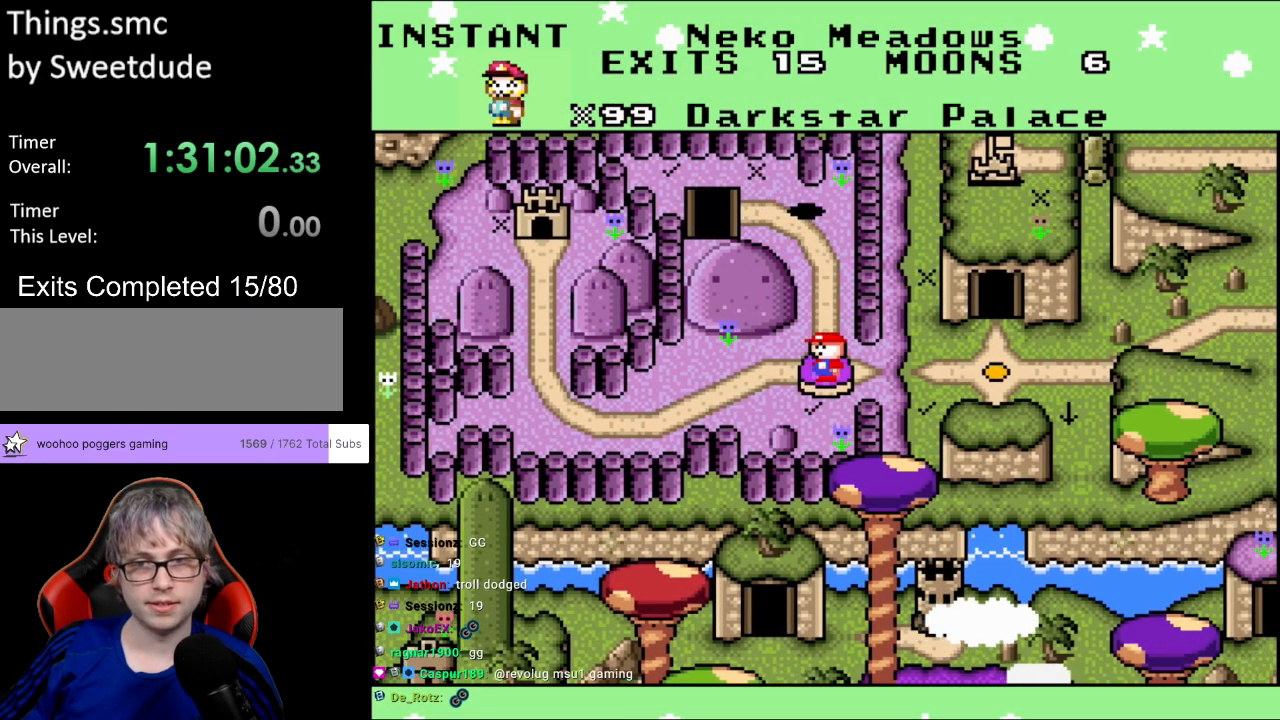
{"buttons": [], "events": [[50, "DPAD_LEFT", "down"], [283, "DPAD_LEFT", "up"]]}
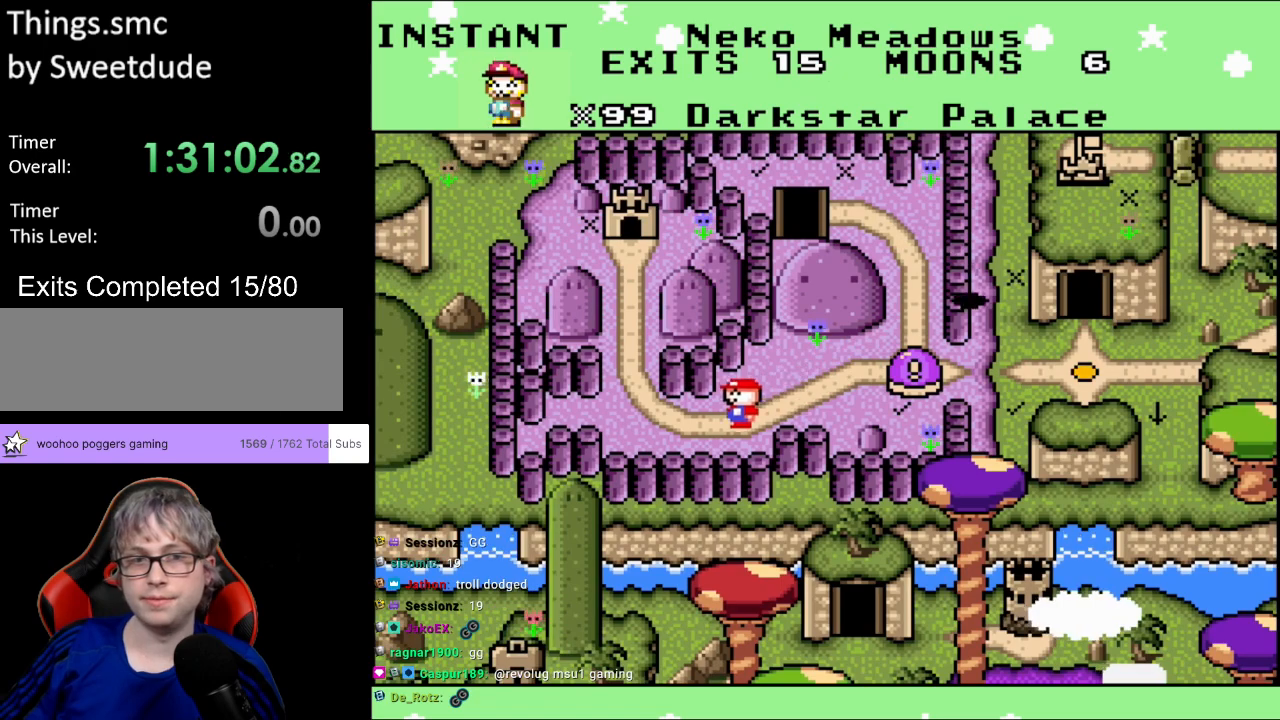
{"buttons": [], "events": []}
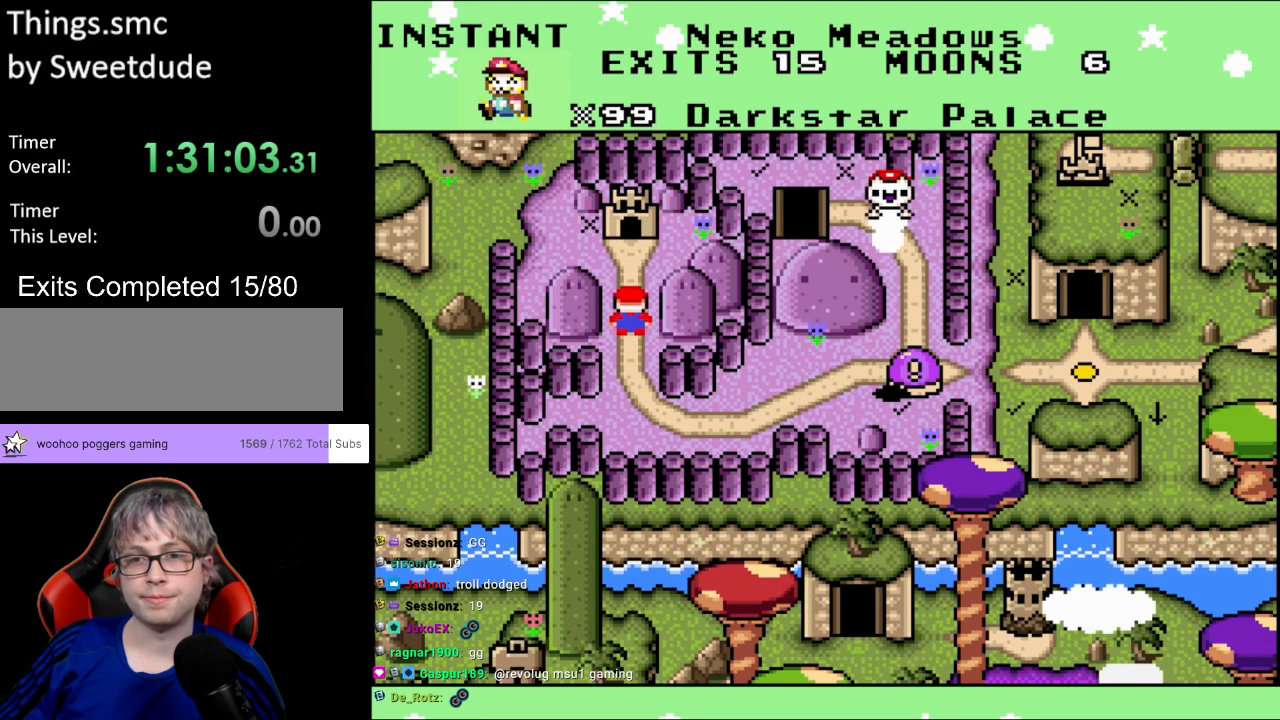
{"buttons": [], "events": []}
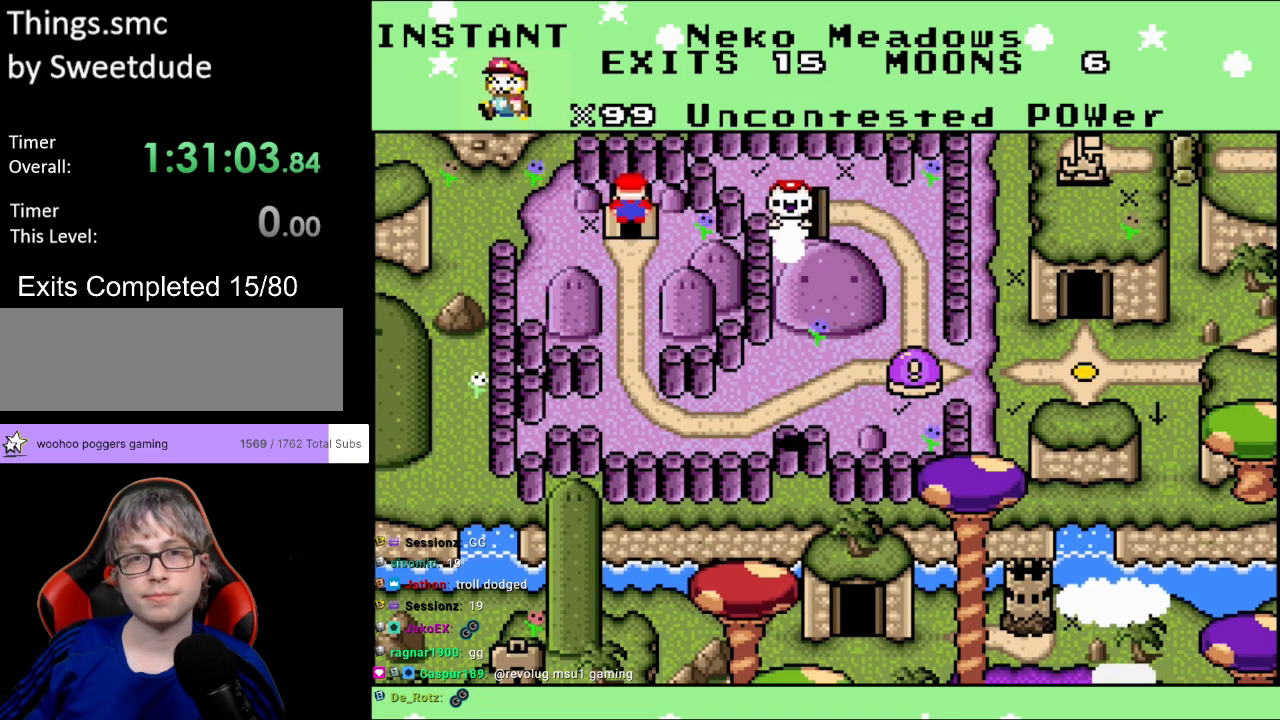
{"buttons": [], "events": []}
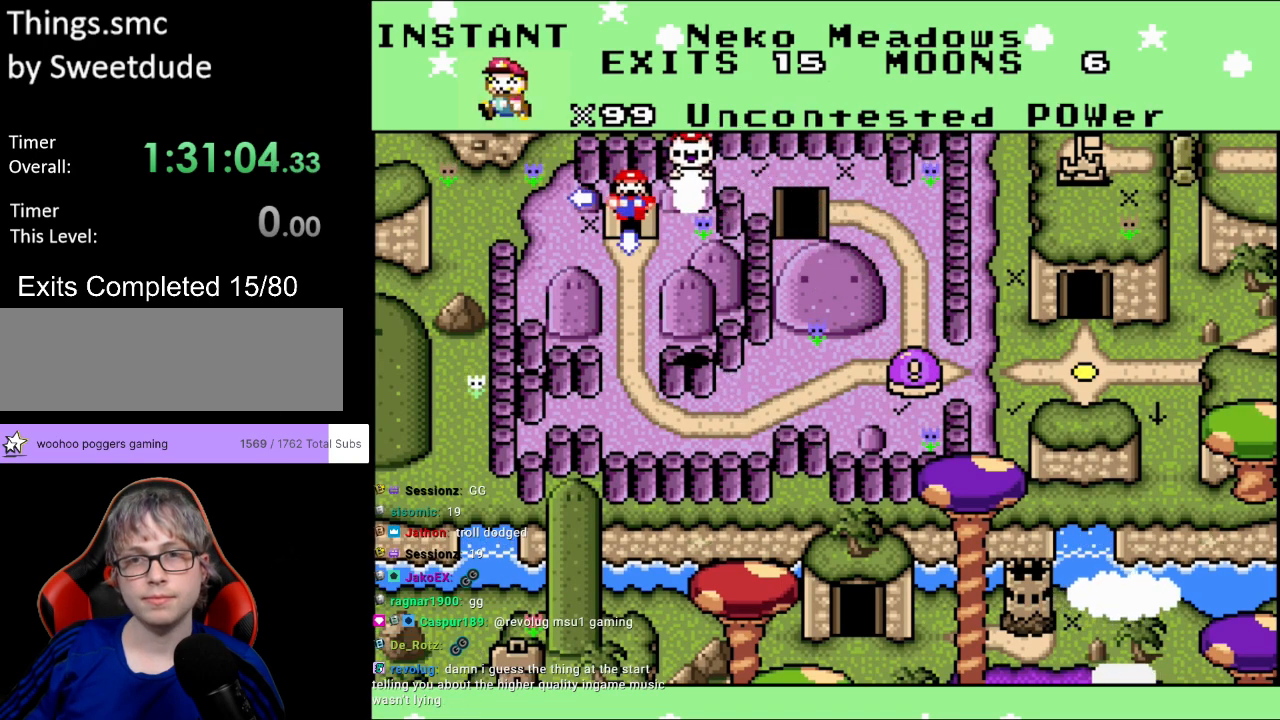
{"buttons": [], "events": []}
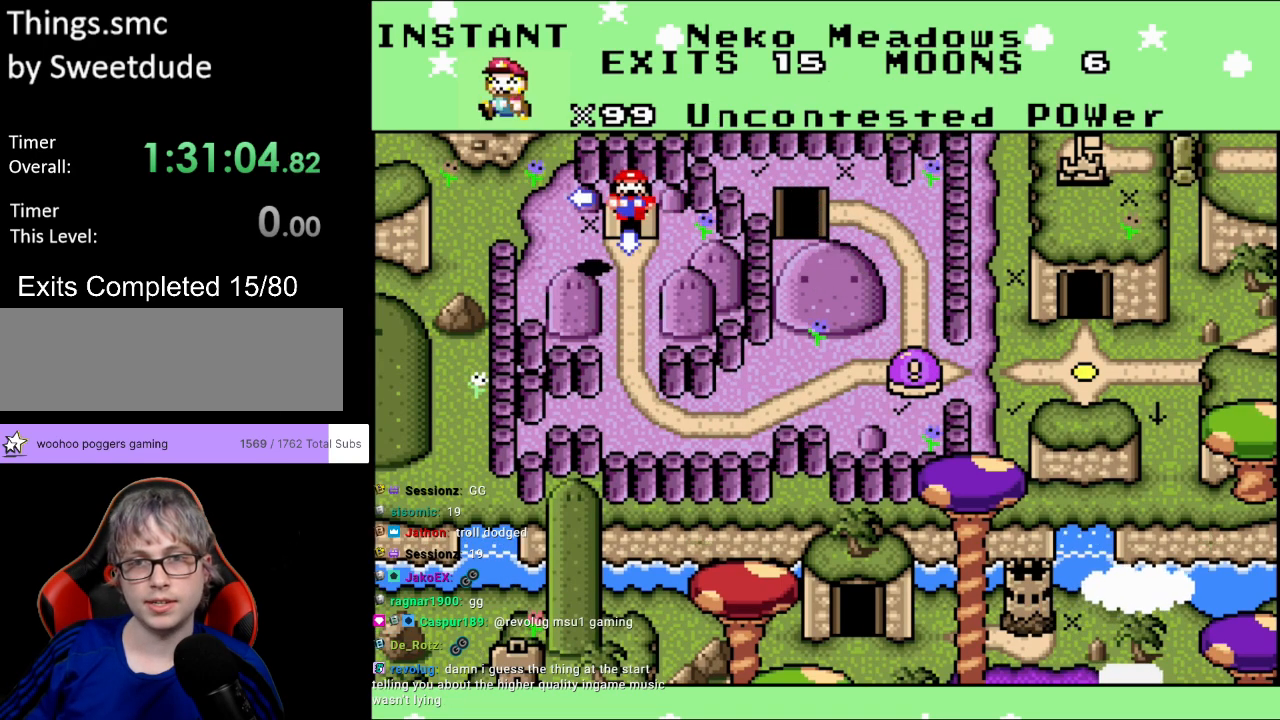
{"buttons": [], "events": []}
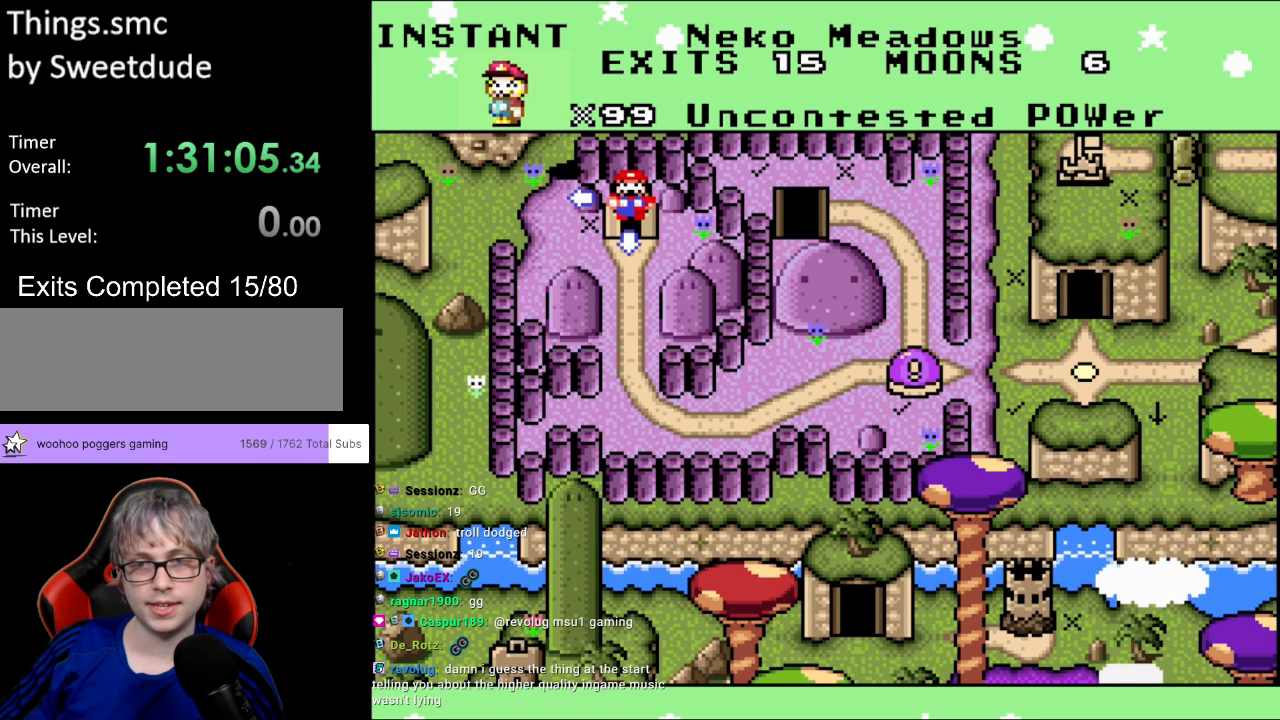
{"buttons": [], "events": []}
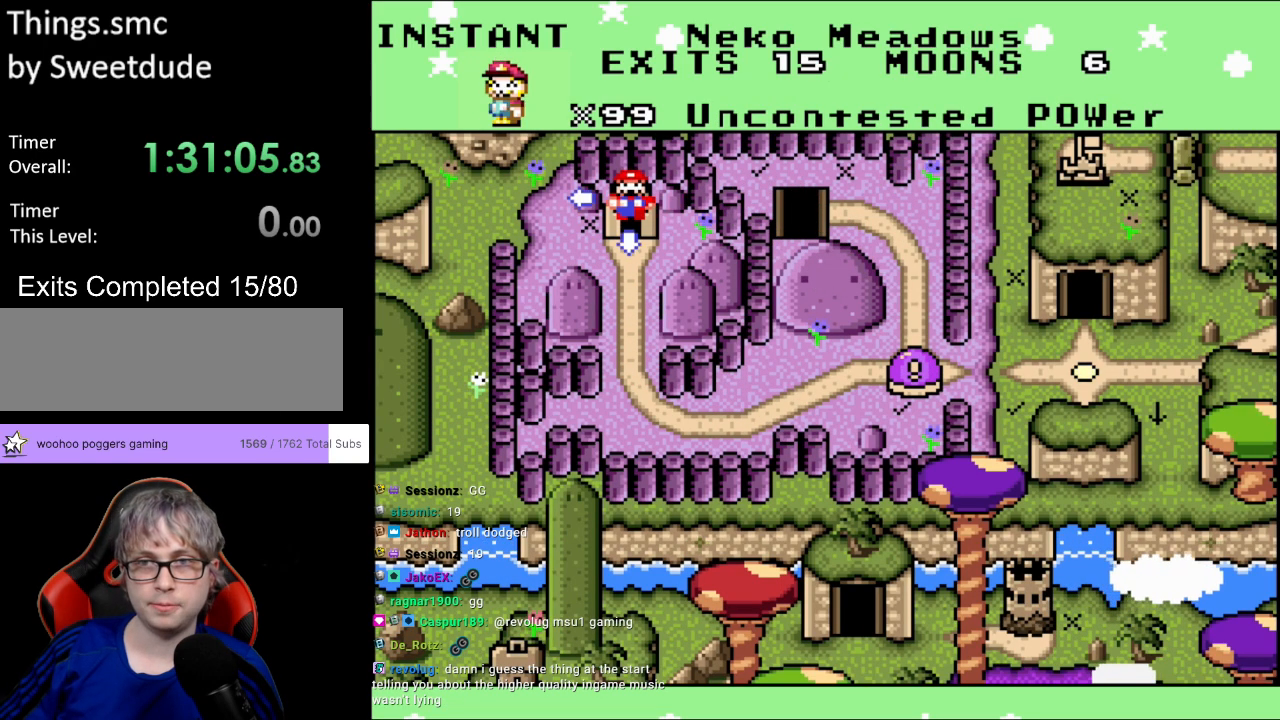
{"buttons": [], "events": []}
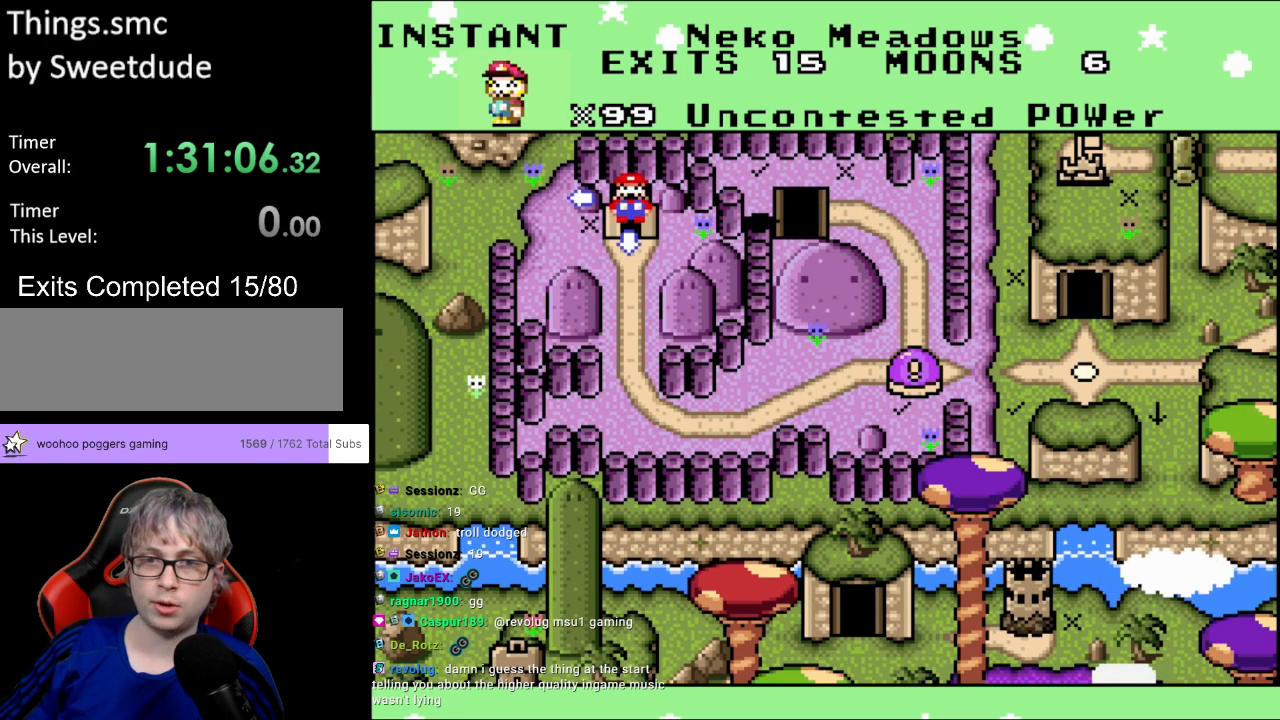
{"buttons": [], "events": [[250, "A", "down"], [417, "A", "up"]]}
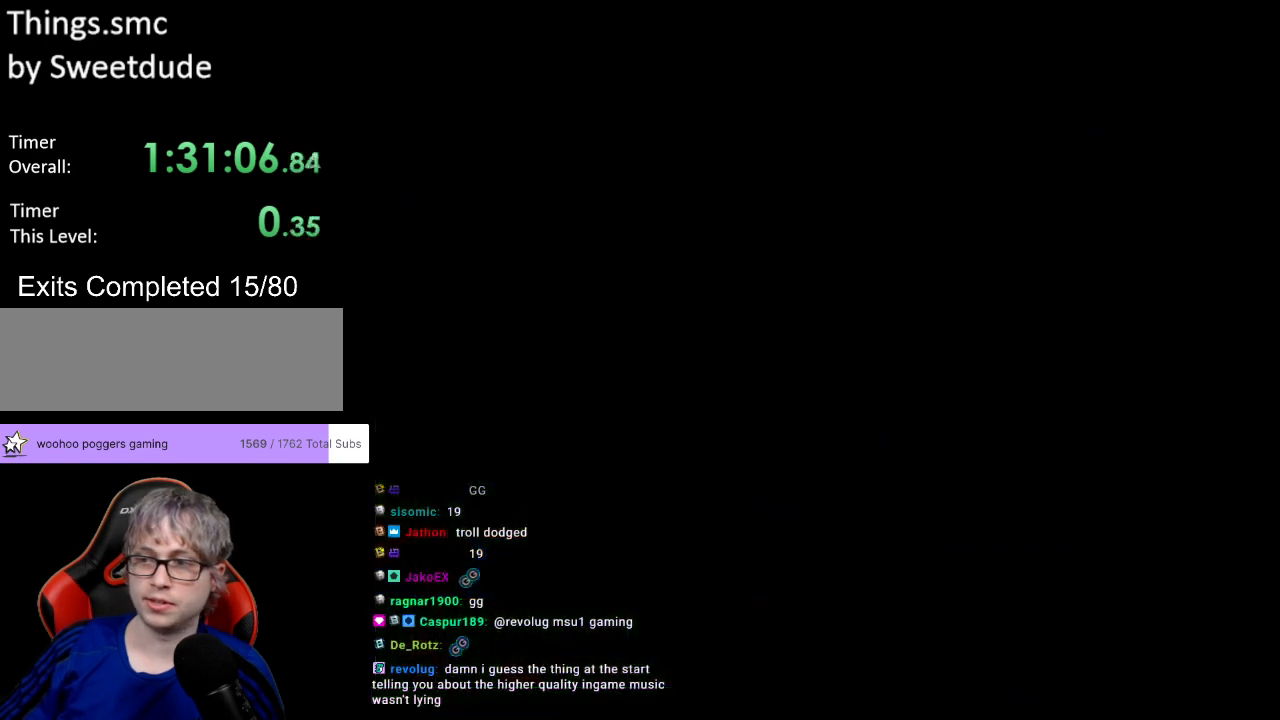
{"buttons": [], "events": []}
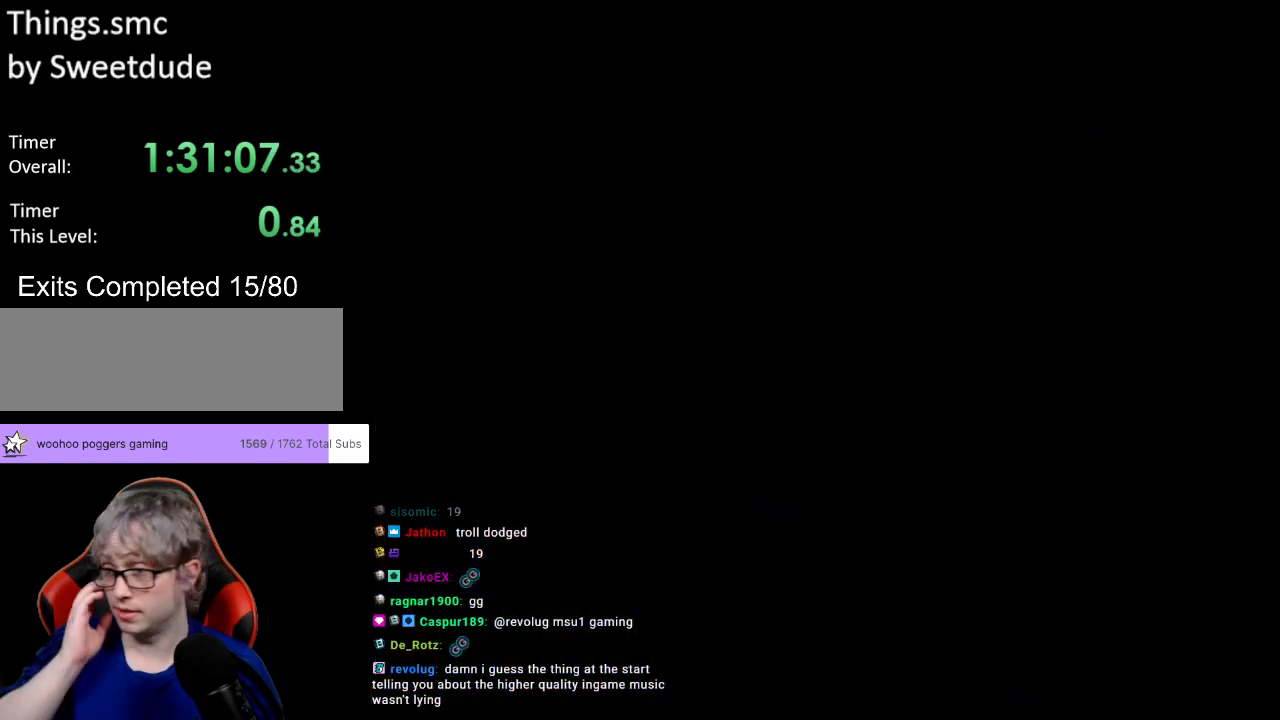
{"buttons": [], "events": []}
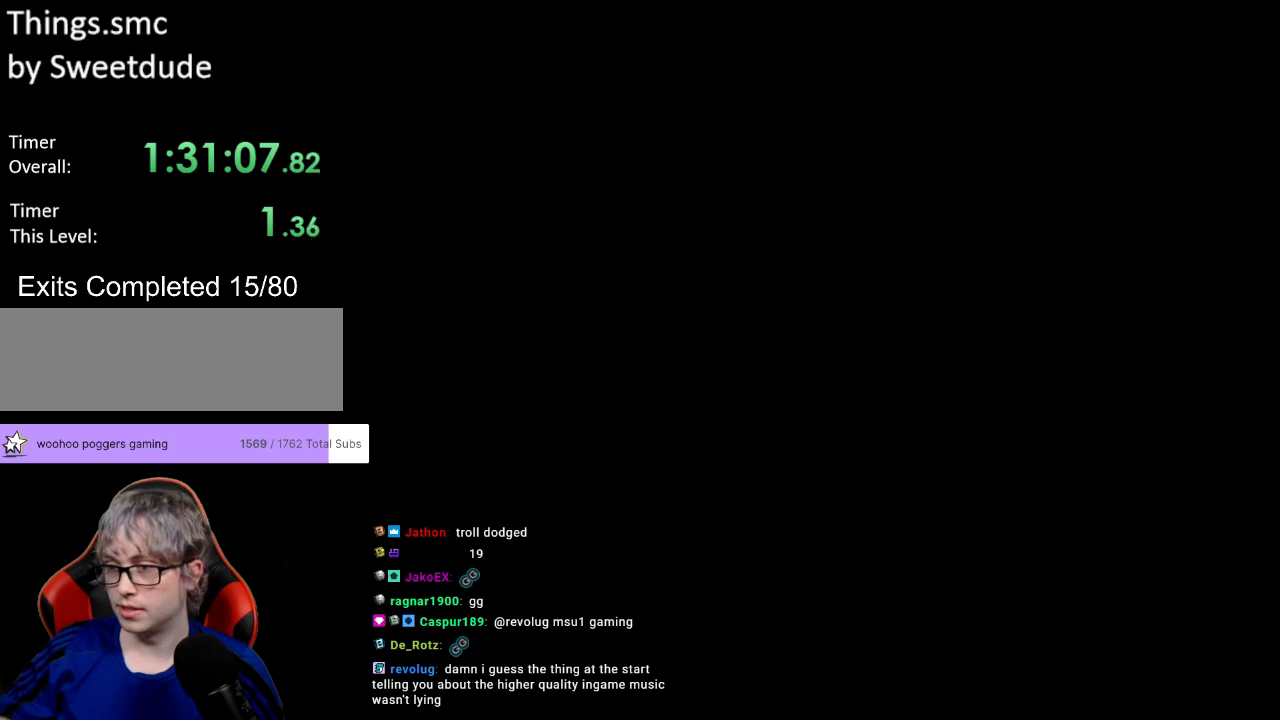
{"buttons": [], "events": []}
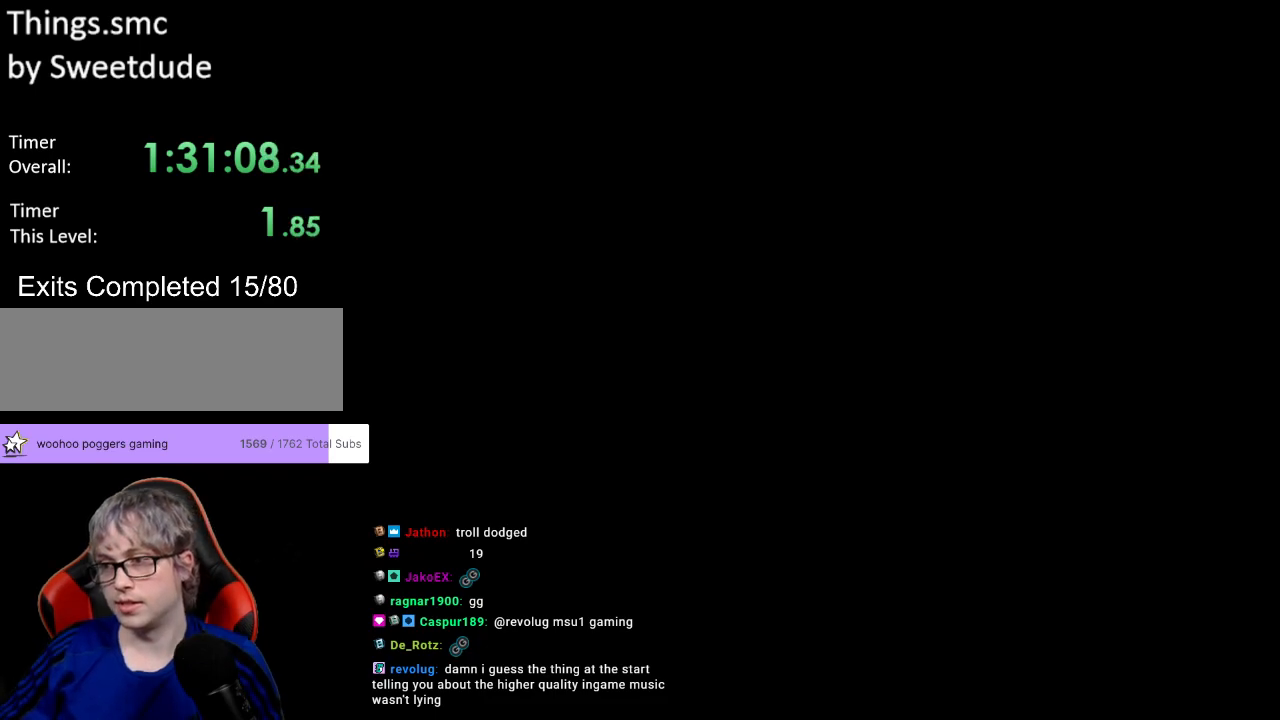
{"buttons": ["Y", "DPAD_RIGHT"], "events": [[417, "Y", "down"], [450, "DPAD_RIGHT", "down"]]}
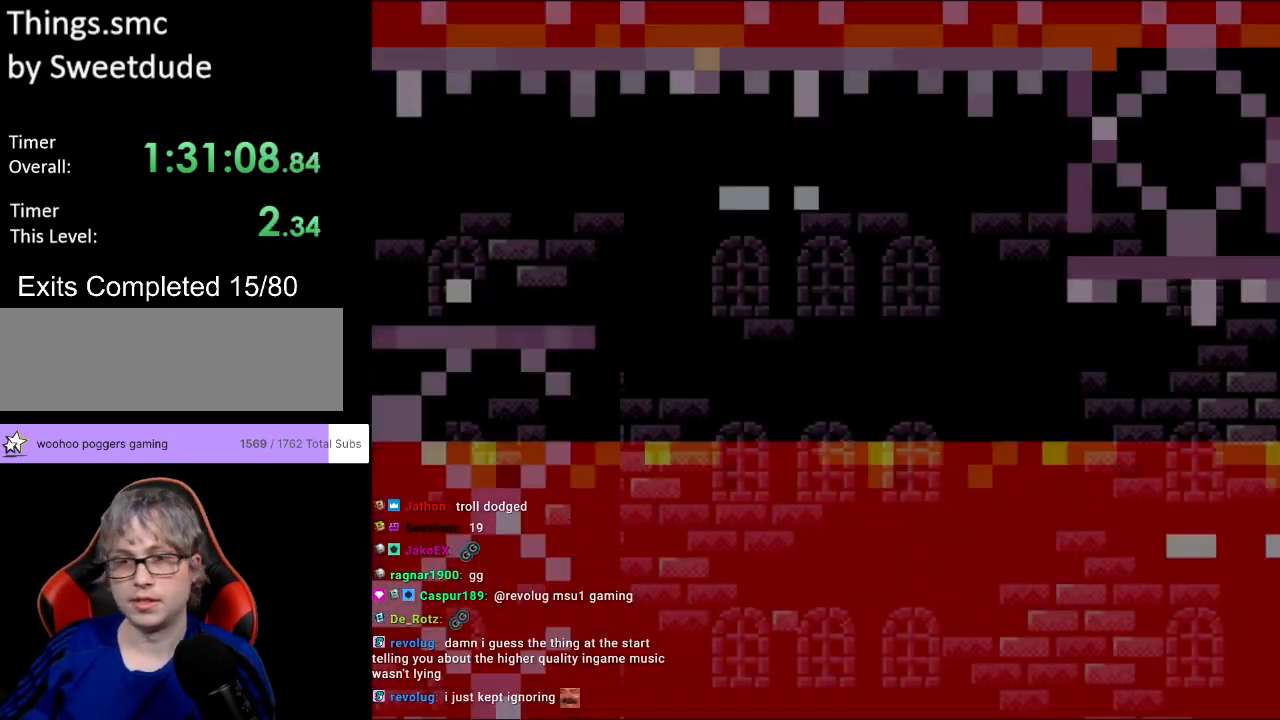
{"buttons": ["Y"], "events": [[500, "DPAD_RIGHT", "up"]]}
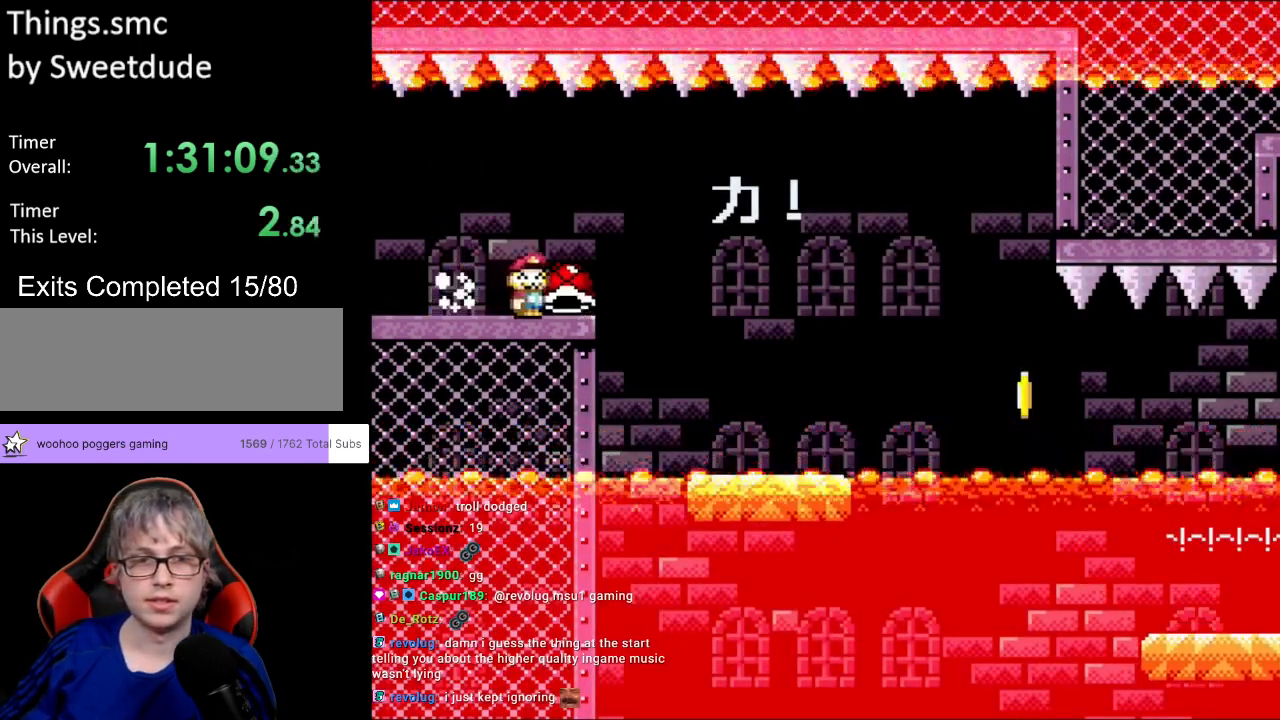
{"buttons": ["Y", "DPAD_RIGHT"], "events": [[50, "DPAD_LEFT", "down"], [50, "DPAD_UP", "down"], [67, "DPAD_UP", "up"], [83, "DPAD_UP", "down"], [133, "DPAD_UP", "up"], [183, "DPAD_LEFT", "up"], [283, "DPAD_RIGHT", "down"]]}
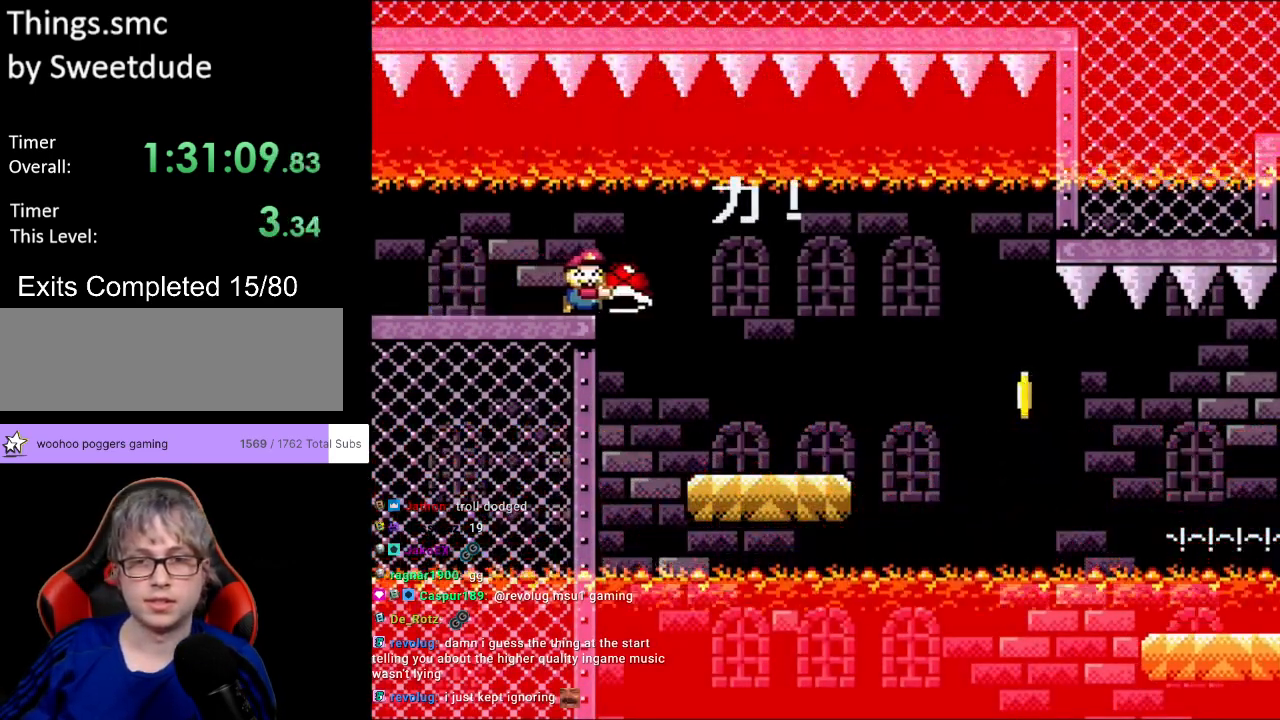
{"buttons": ["Y", "DPAD_RIGHT"], "events": []}
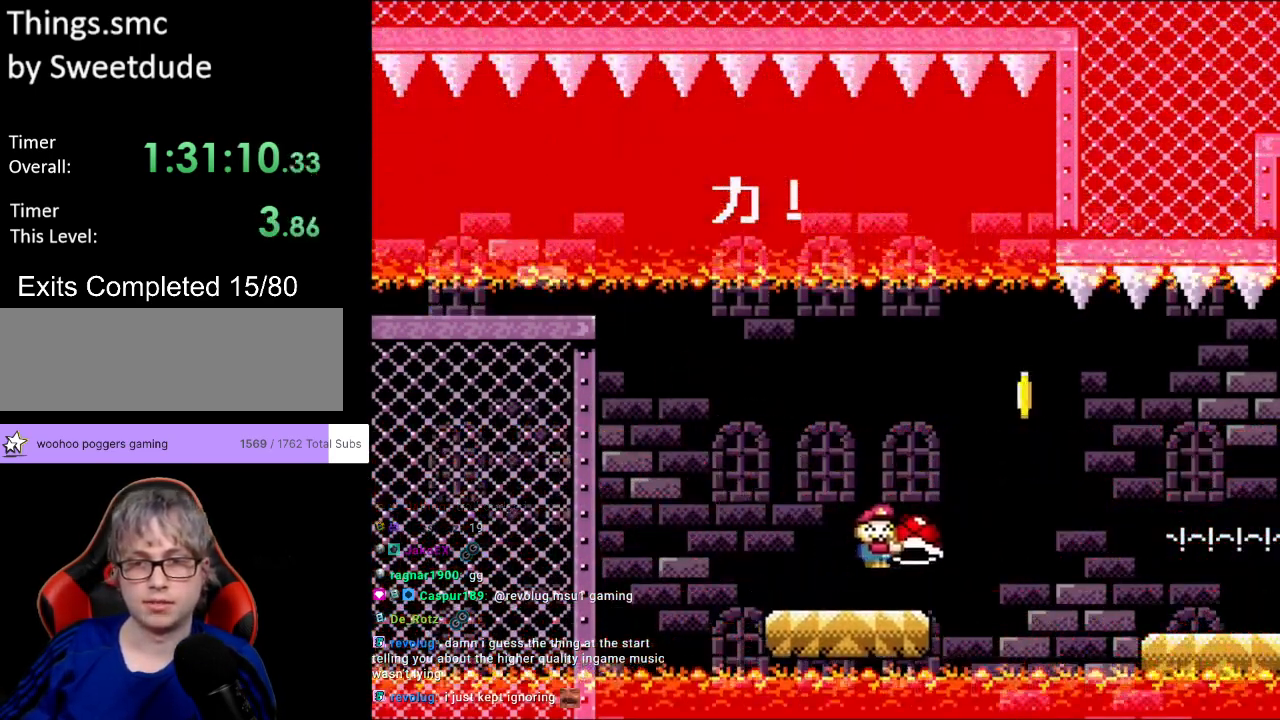
{"buttons": ["Y", "DPAD_RIGHT"], "events": [[17, "B", "down"], [67, "B", "up"], [317, "Y", "up"], [383, "Y", "down"]]}
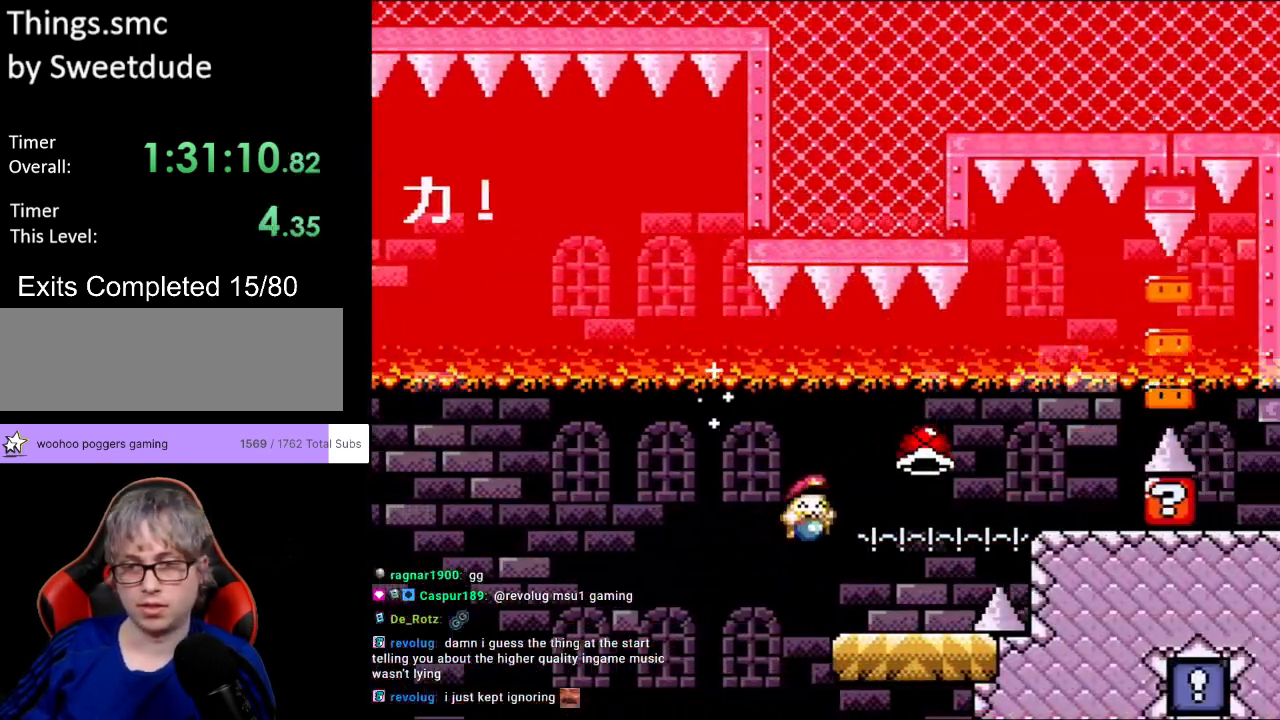
{"buttons": ["Y", "DPAD_RIGHT"], "events": [[233, "B", "down"], [283, "B", "up"]]}
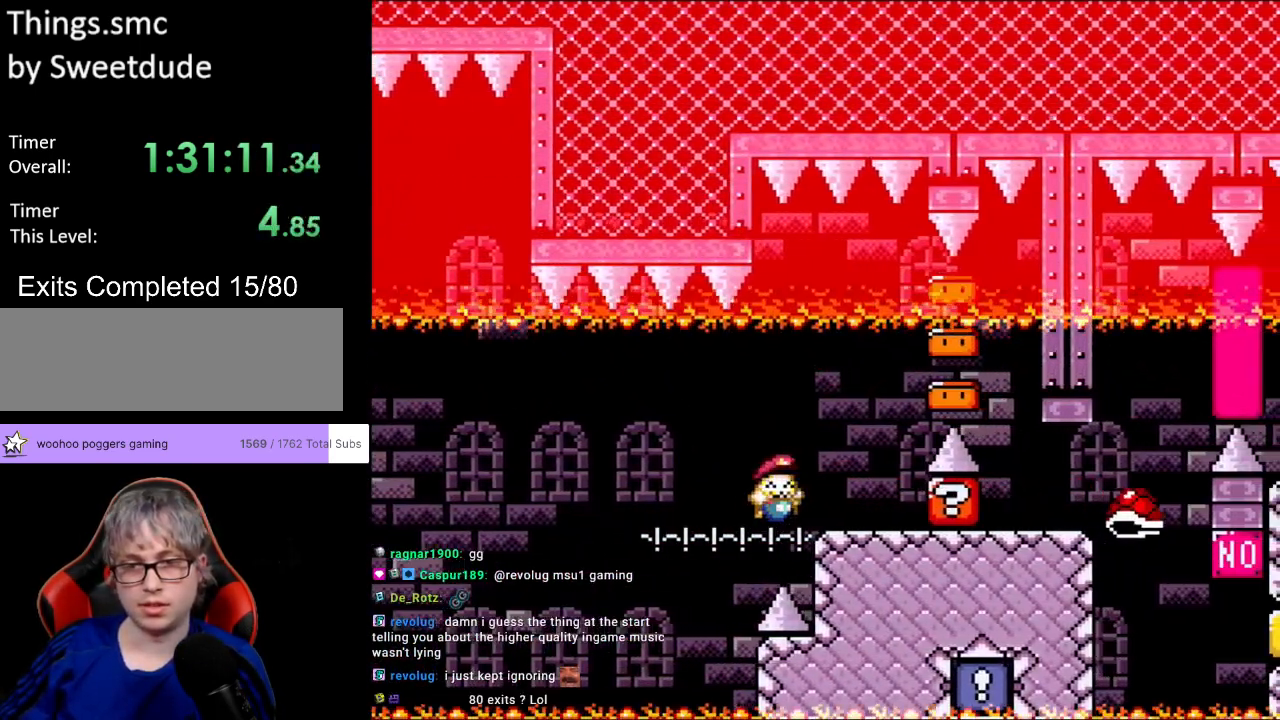
{"buttons": ["Y", "DPAD_RIGHT"], "events": []}
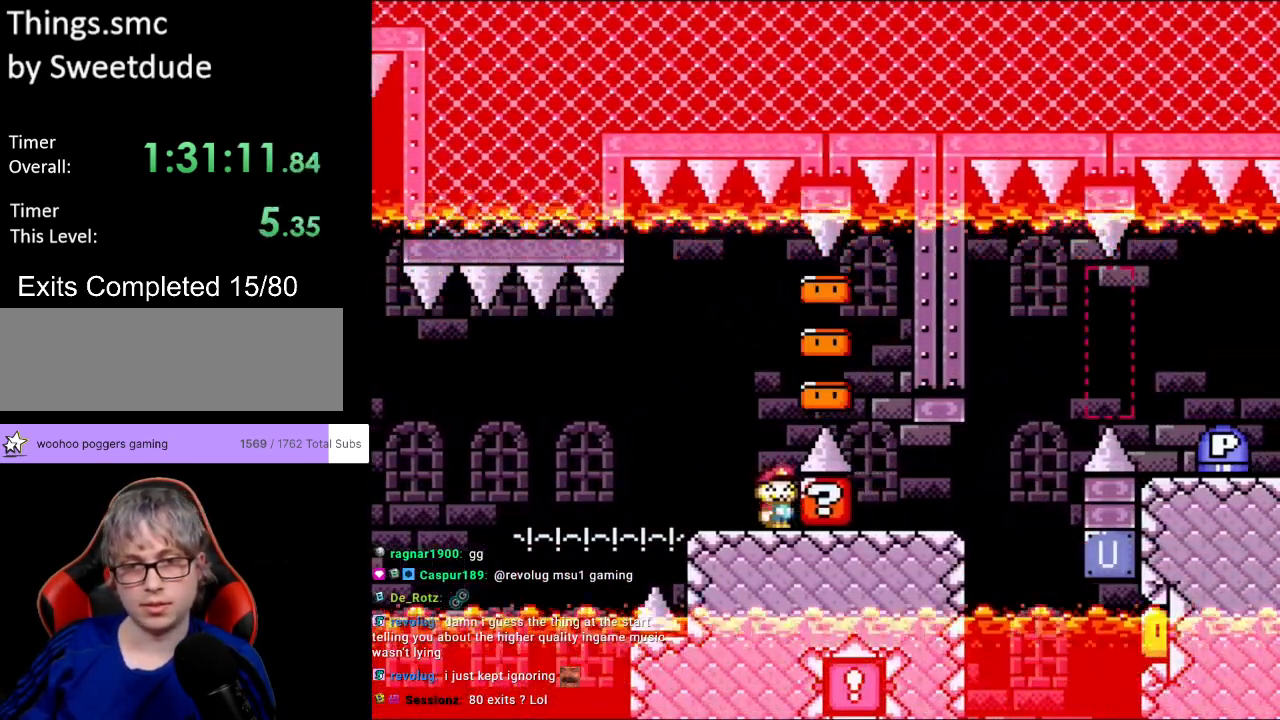
{"buttons": ["Y", "DPAD_RIGHT"], "events": [[100, "DPAD_RIGHT", "up"], [233, "DPAD_LEFT", "down"], [267, "DPAD_UP", "down"], [300, "DPAD_UP", "up"], [333, "DPAD_LEFT", "up"], [333, "DPAD_UP", "down"], [350, "DPAD_RIGHT", "down"], [350, "DPAD_UP", "up"], [367, "B", "down"], [467, "B", "up"]]}
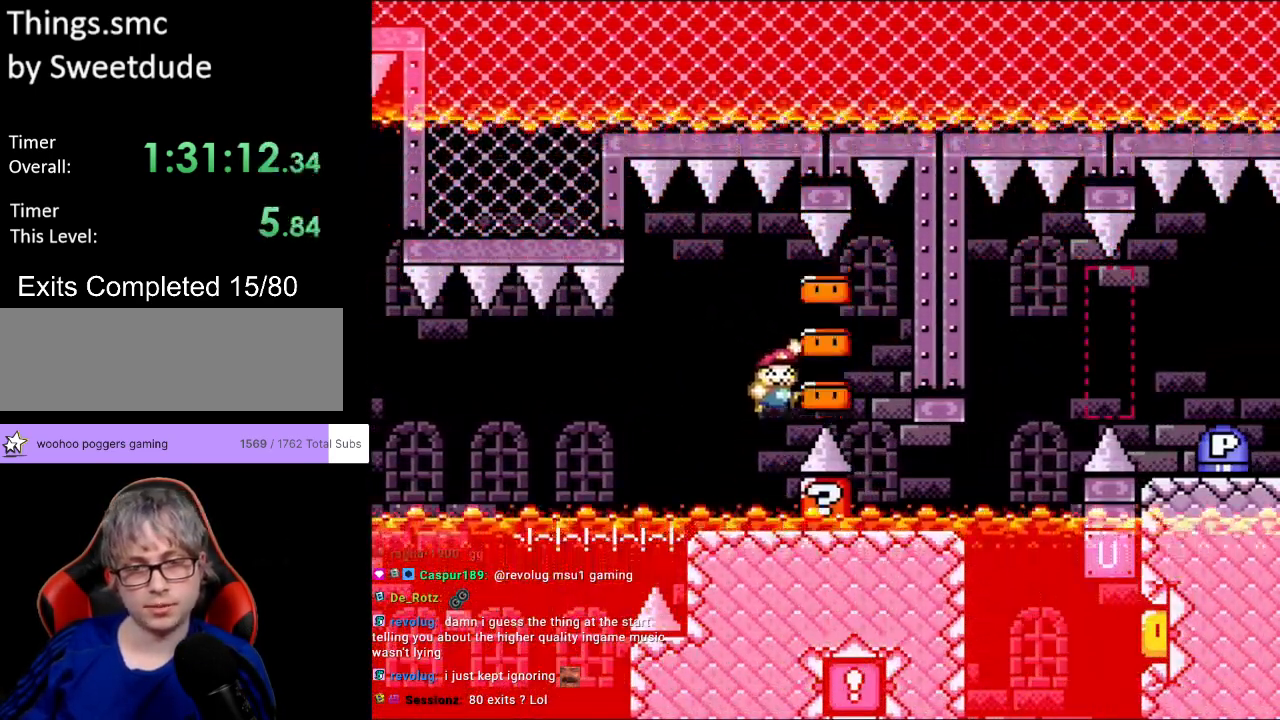
{"buttons": ["Y", "DPAD_RIGHT"], "events": []}
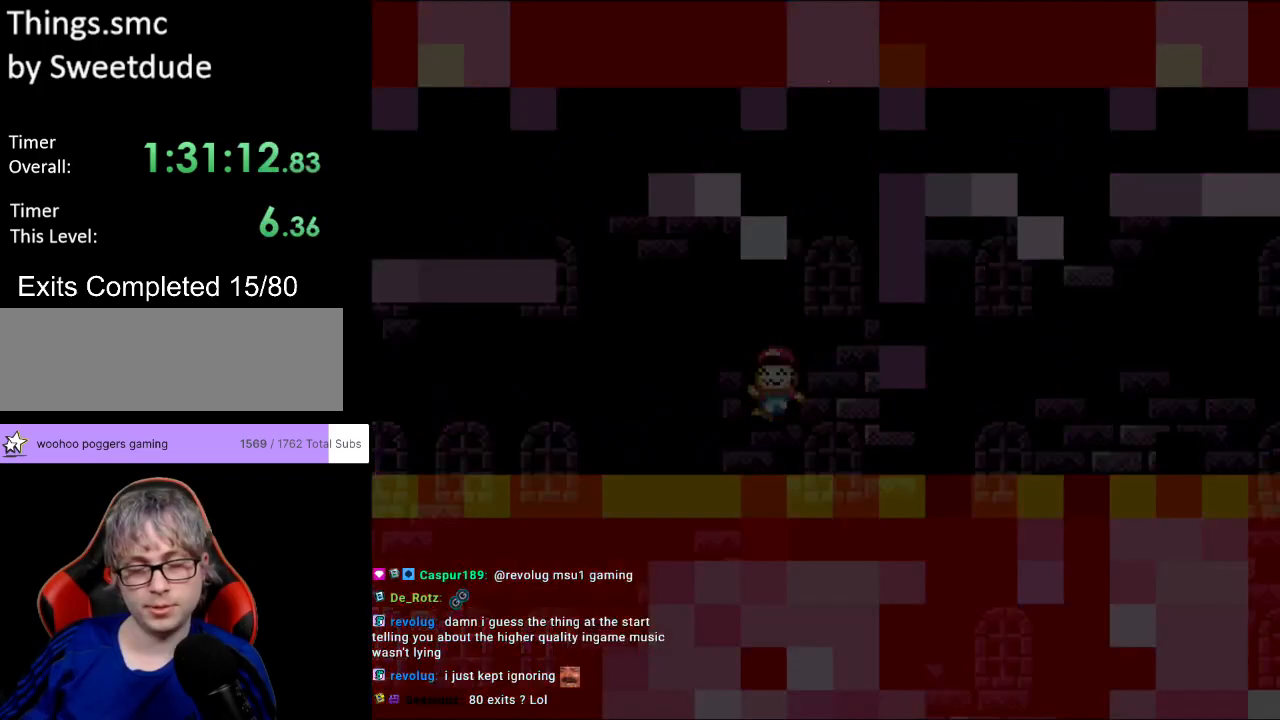
{"buttons": [], "events": [[167, "DPAD_RIGHT", "up"], [200, "Y", "up"]]}
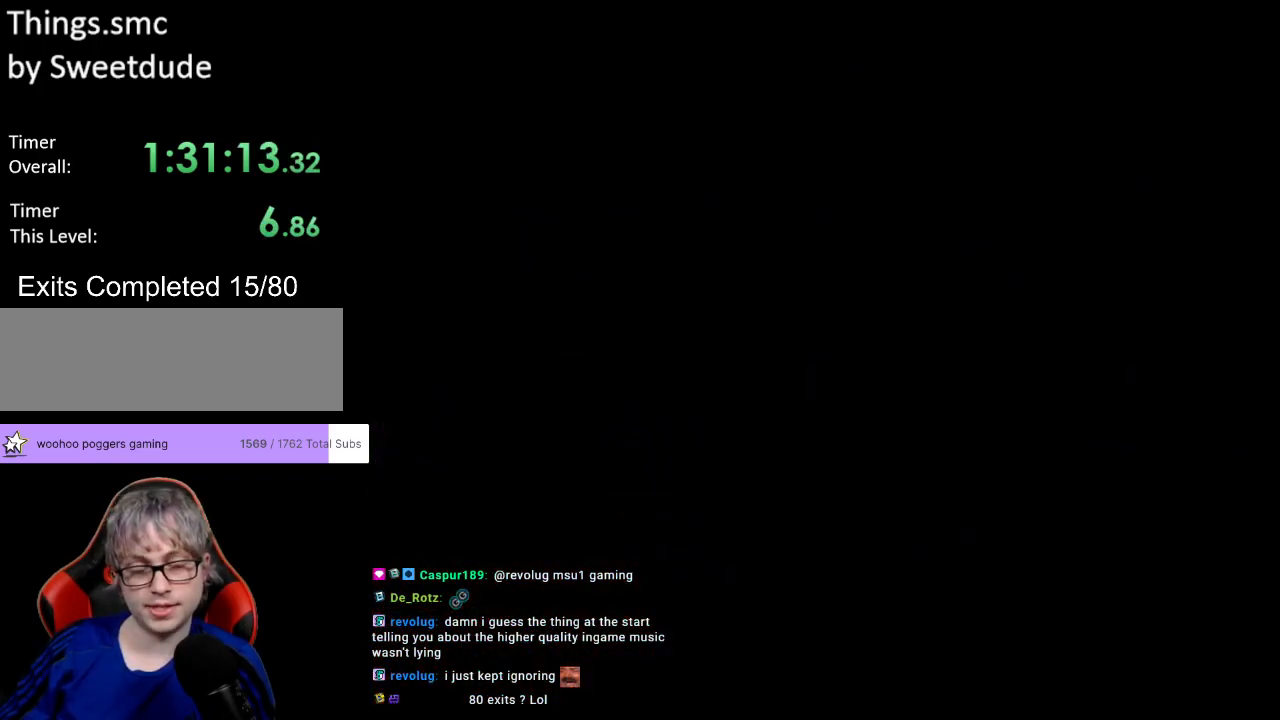
{"buttons": [], "events": []}
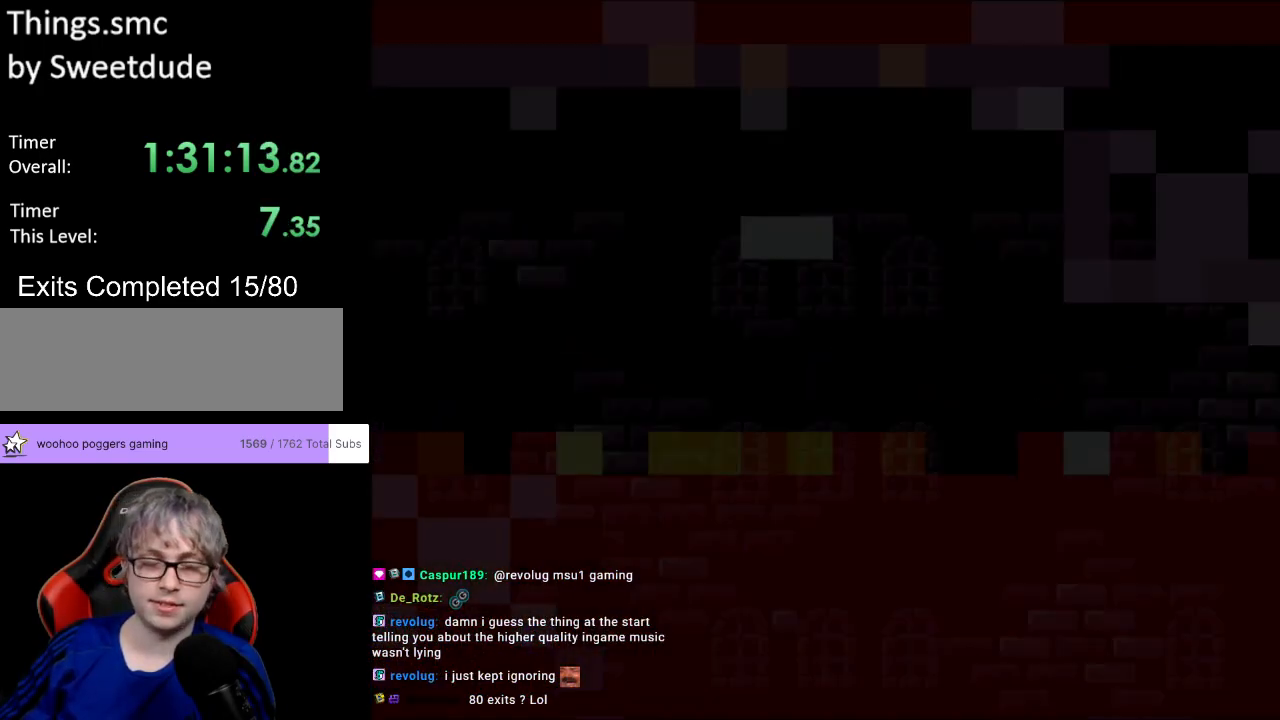
{"buttons": ["Y", "DPAD_RIGHT"], "events": [[250, "Y", "down"], [317, "DPAD_RIGHT", "down"]]}
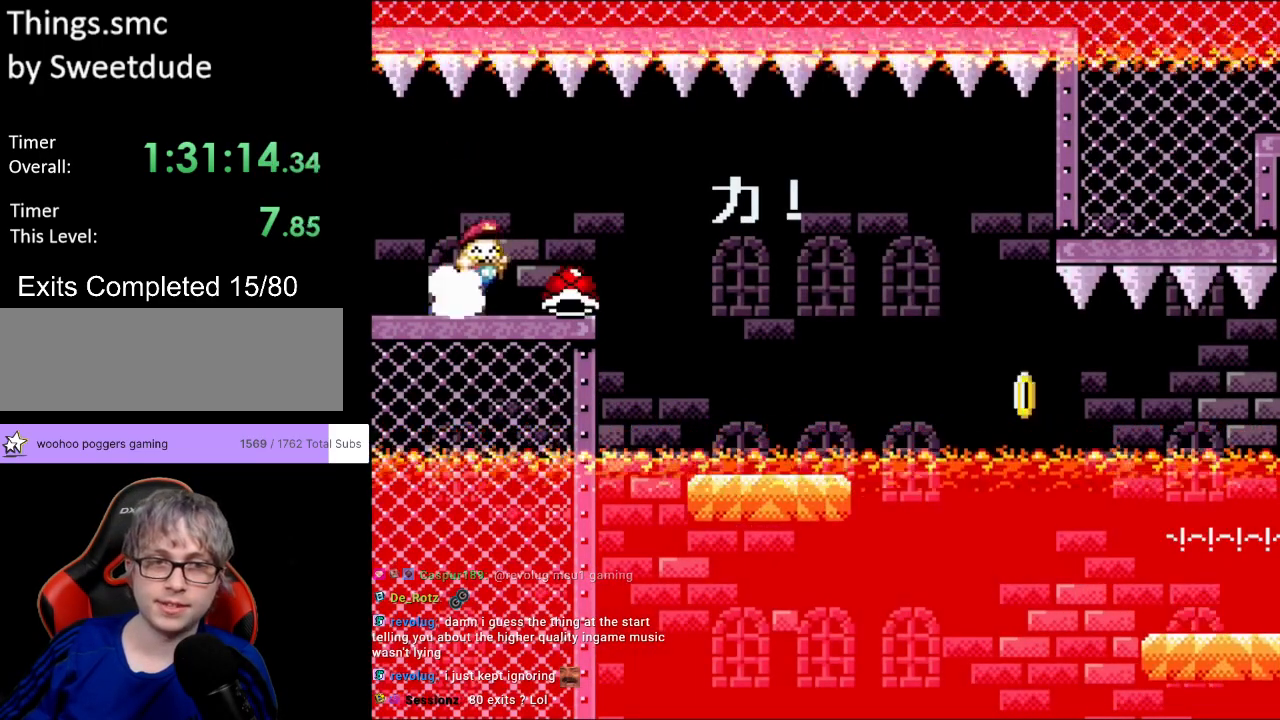
{"buttons": ["Y", "DPAD_RIGHT"], "events": []}
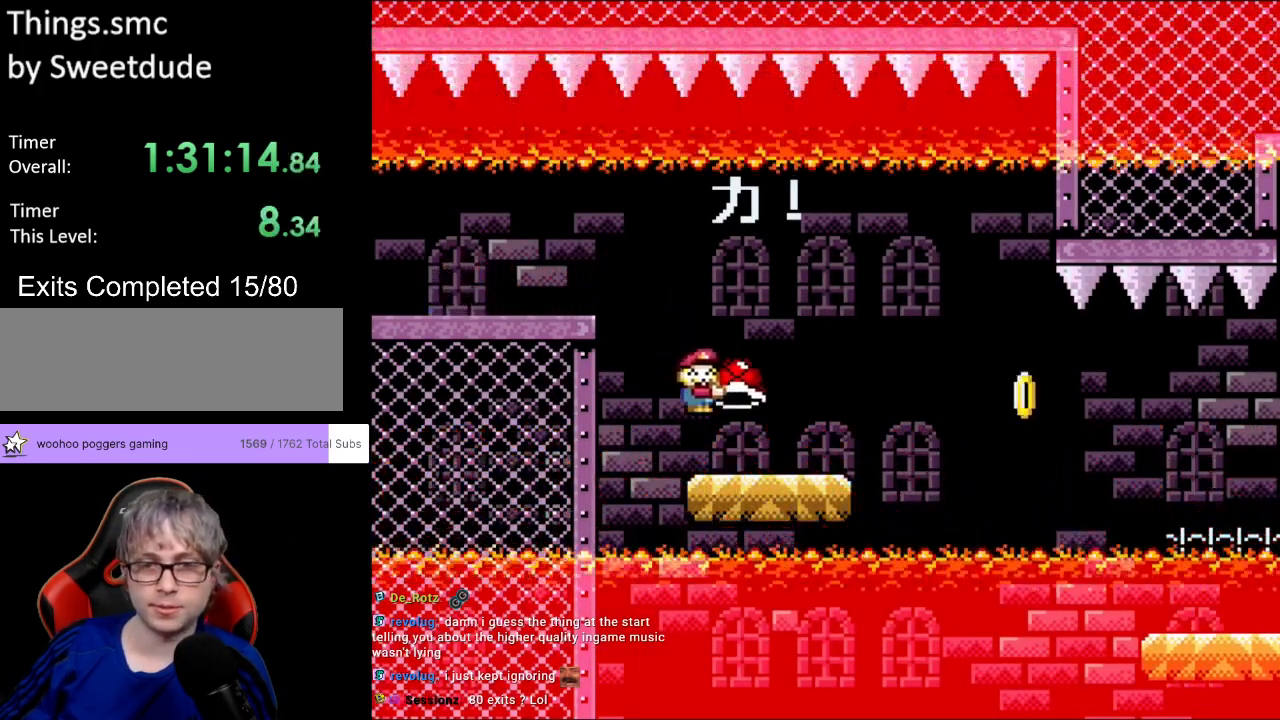
{"buttons": ["Y", "DPAD_RIGHT"], "events": [[217, "B", "down"], [267, "B", "up"]]}